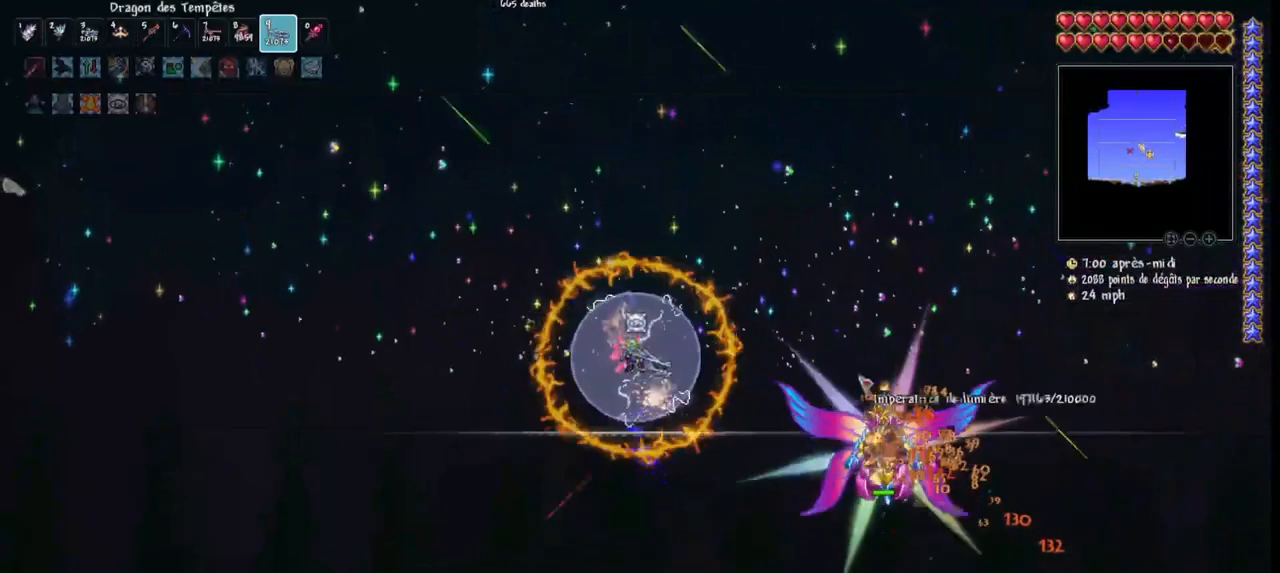
Gameplay with keyboard and mouse; each line is a JSON object with the keys and mouse buttons held at the frame after it. "events" lists presses ("down") and releases ("up") of "1", "2", "3", "4", "5", "a", "alt", "c", "caps_lock", "ctrl", "d", "e", "f", "g", "q", "r", "s", "shift", "space", "t", "tab", "v", "w", "x", "z", "mouse_left", "mouse_wheel" and "mouse_right" between this image and that frame as [ms after this image, input, new state], when the widget could be followed in between. "mouse_left", "mouse_wheel", "mouse_right" = the "left", "wheel", "right" buttons of the "mouse" list. No other keys are recorded. "wheel" means that the mouse wheel is clicked or scrolled. "mouse_move" is the direction in which the mouse moves at that frame (one of eight, or "still"), when it could be read.
{"keys": ["q"], "mouse": ["left"], "mouse_move": "still", "events": [[33, "q", "down"]]}
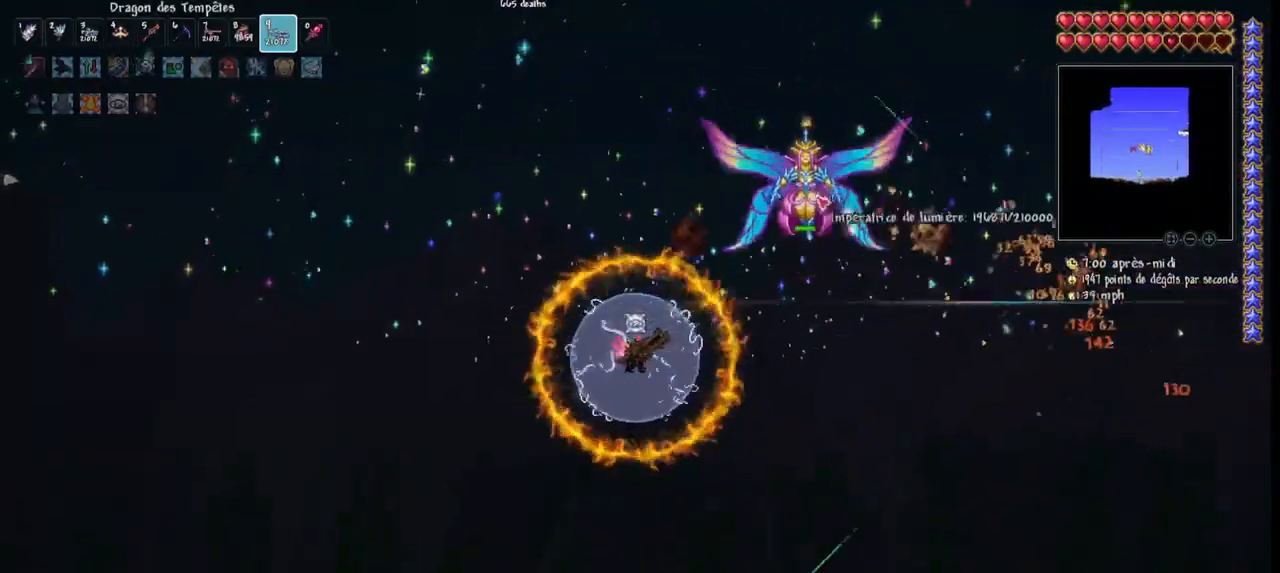
{"keys": ["q"], "mouse": ["left"], "mouse_move": "still", "events": []}
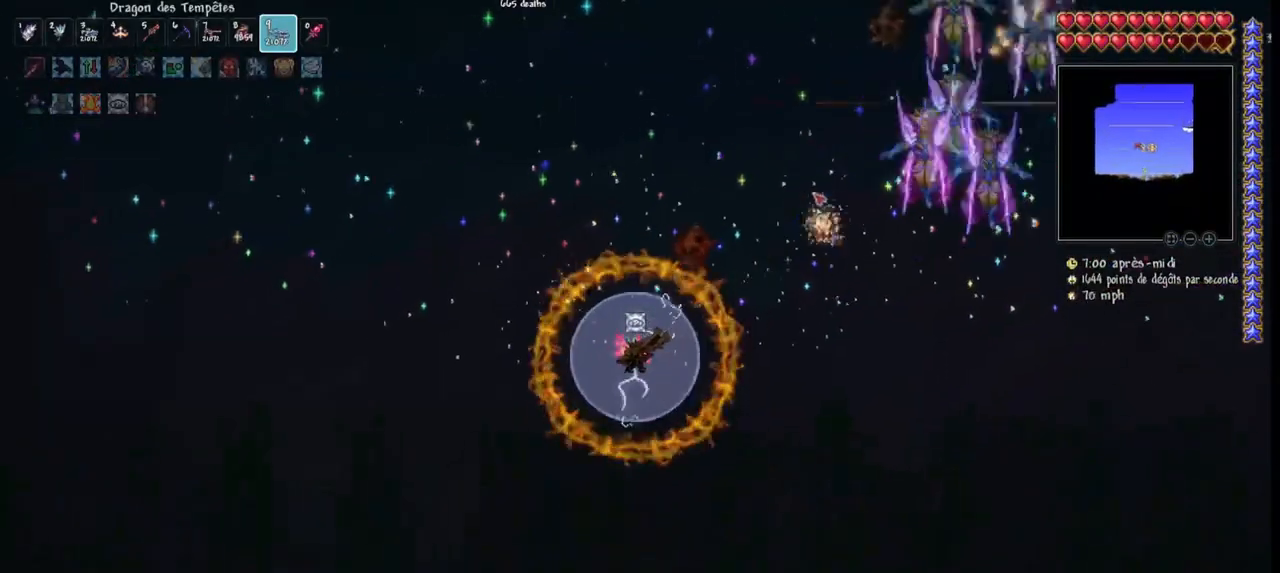
{"keys": ["q"], "mouse": ["left"], "mouse_move": "still", "events": [[233, "space", "down"], [467, "space", "up"]]}
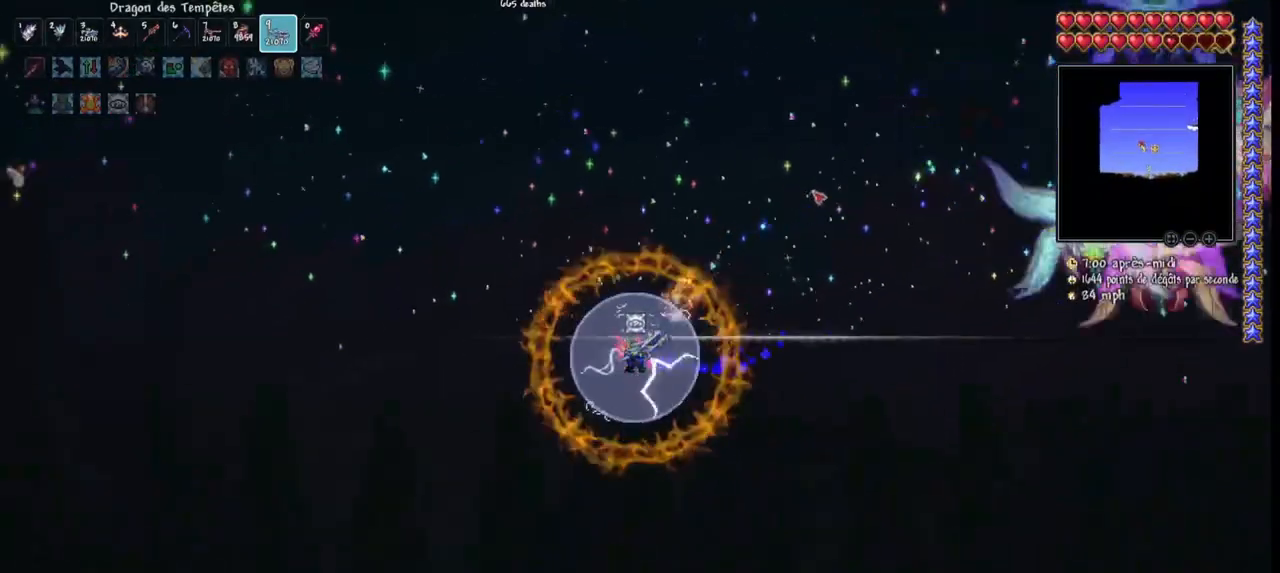
{"keys": ["d"], "mouse": ["left"], "mouse_move": "left", "events": [[133, "d", "down"], [167, "q", "up"], [200, "d", "up"], [300, "d", "down"], [400, "d", "up"], [500, "d", "down"]]}
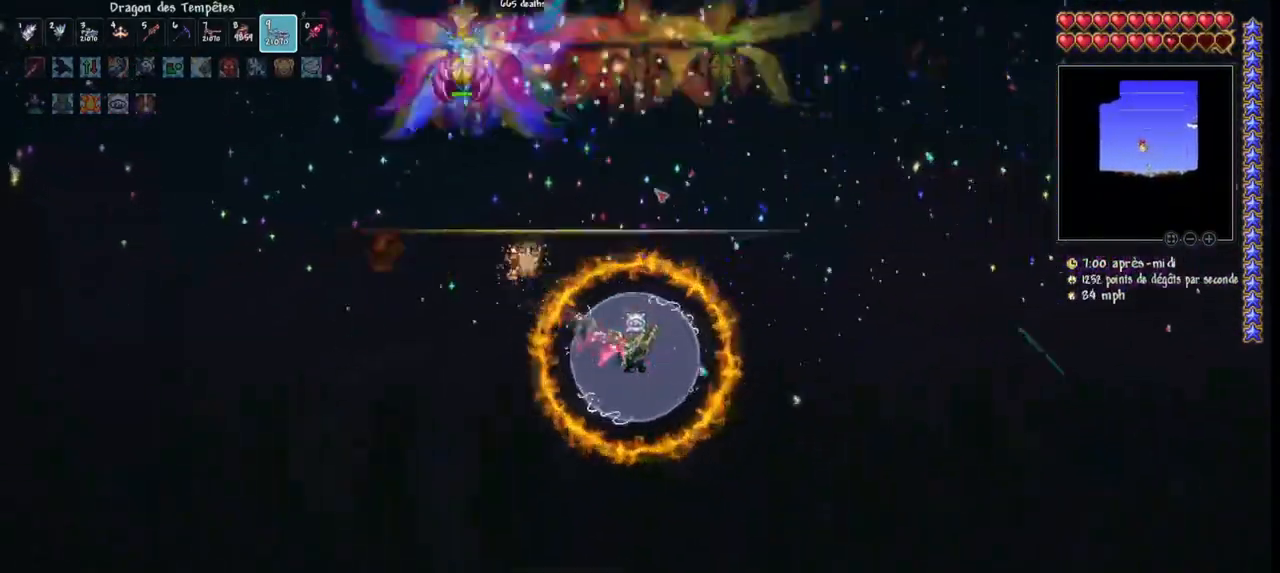
{"keys": ["d", "space"], "mouse": ["left"], "mouse_move": "down-left", "events": [[100, "d", "up"], [167, "d", "down"], [267, "space", "down"]]}
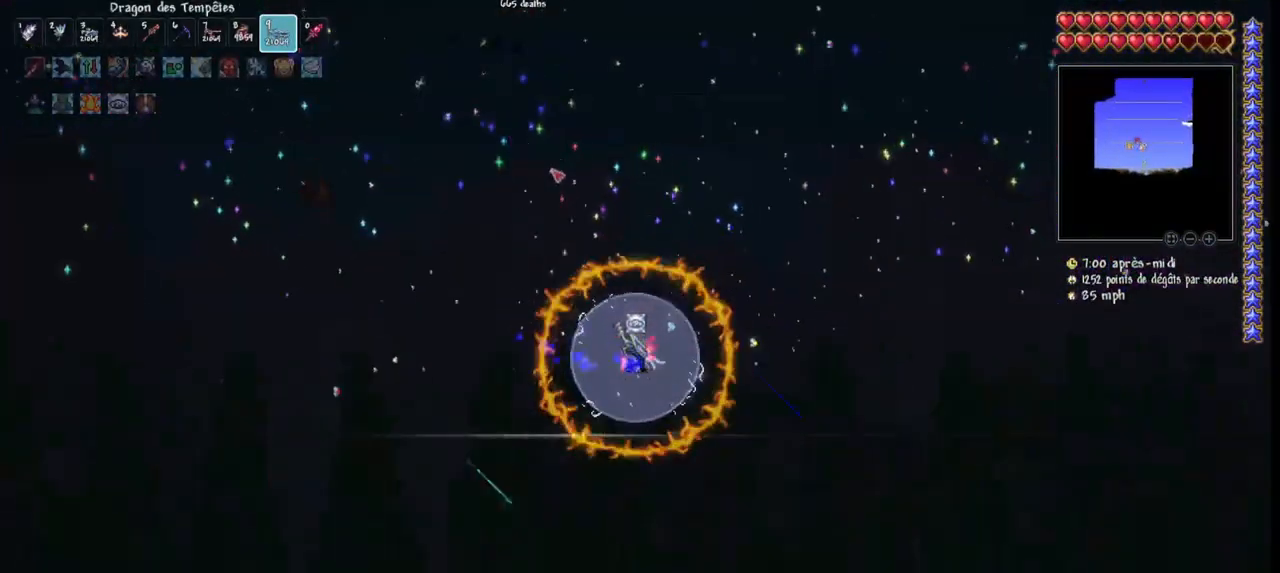
{"keys": ["d", "space"], "mouse": ["left"], "mouse_move": "left", "events": []}
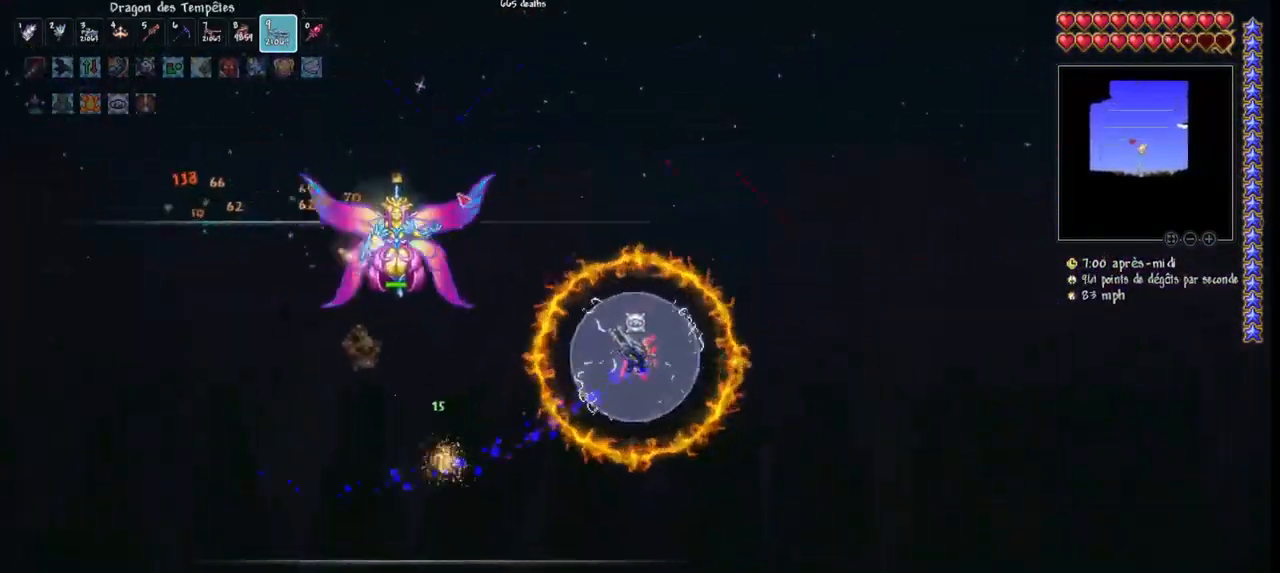
{"keys": [], "mouse": ["left"], "events": [[67, "d", "up"], [67, "space", "up"], [167, "d", "down"], [300, "d", "up"]]}
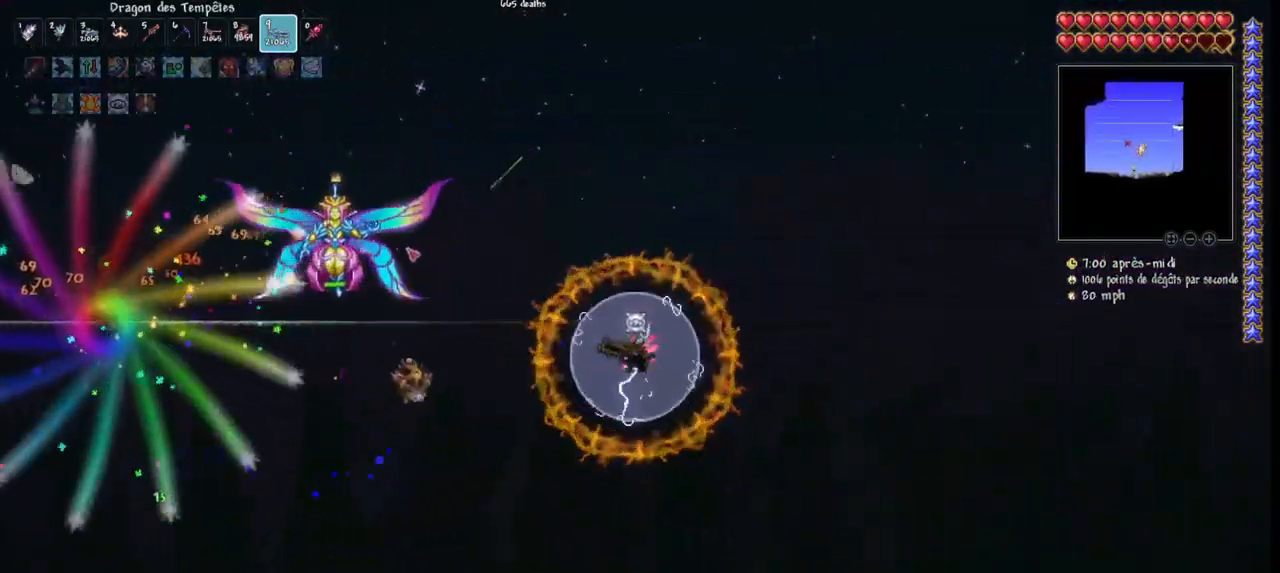
{"keys": ["d", "space"], "mouse": ["left"], "mouse_move": "still", "events": [[167, "space", "down"], [233, "d", "down"]]}
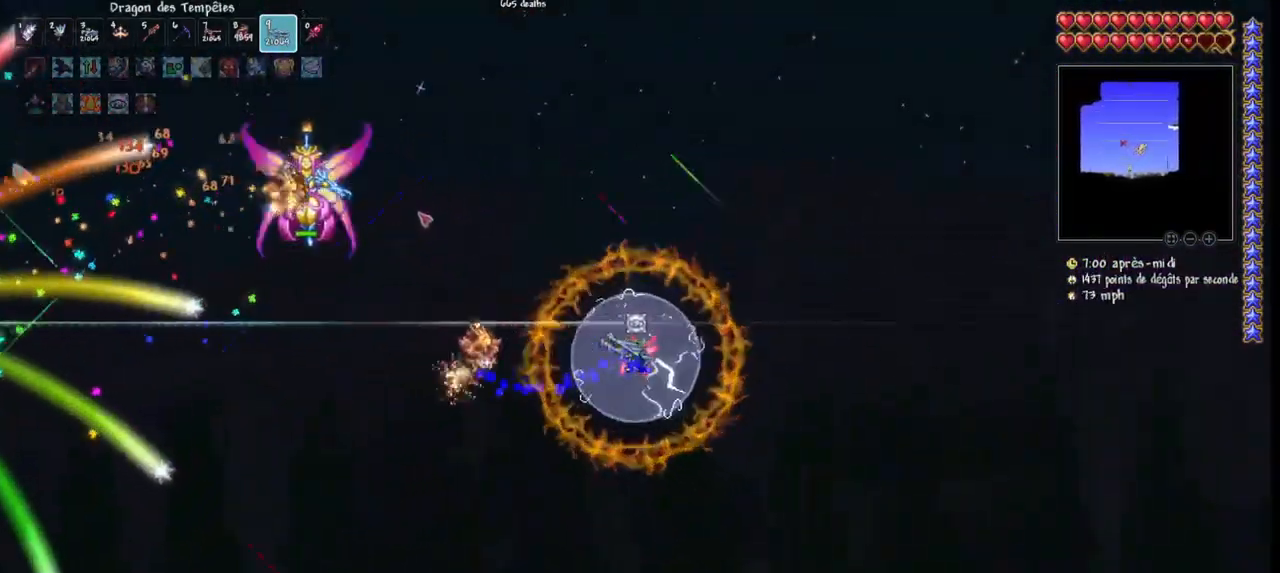
{"keys": ["space"], "mouse": ["left"], "mouse_move": "still", "events": [[200, "d", "up"]]}
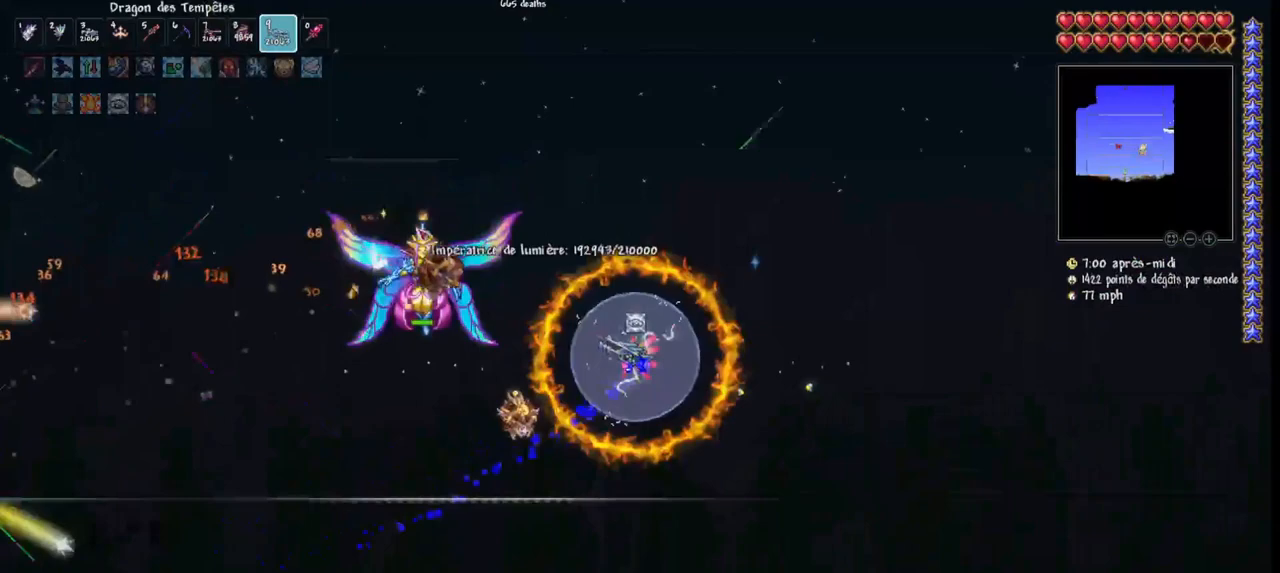
{"keys": ["space"], "mouse": ["left"], "mouse_move": "still", "events": []}
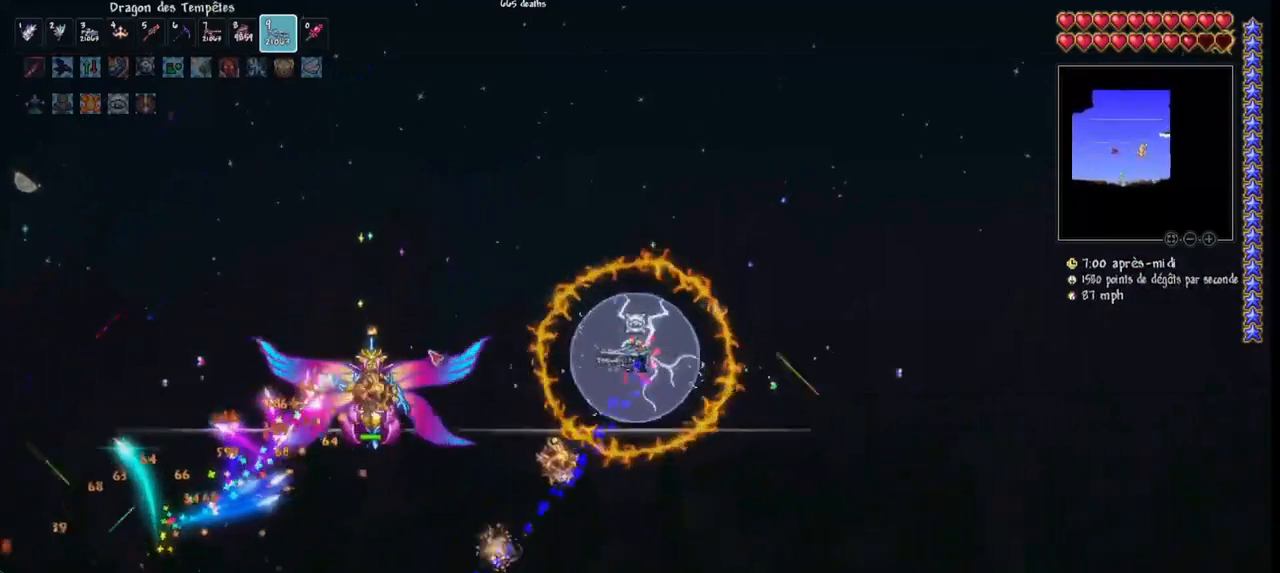
{"keys": [], "mouse": ["left"], "mouse_move": "right", "events": [[233, "q", "down"], [333, "q", "up"], [433, "q", "down"], [467, "q", "up"], [467, "space", "up"]]}
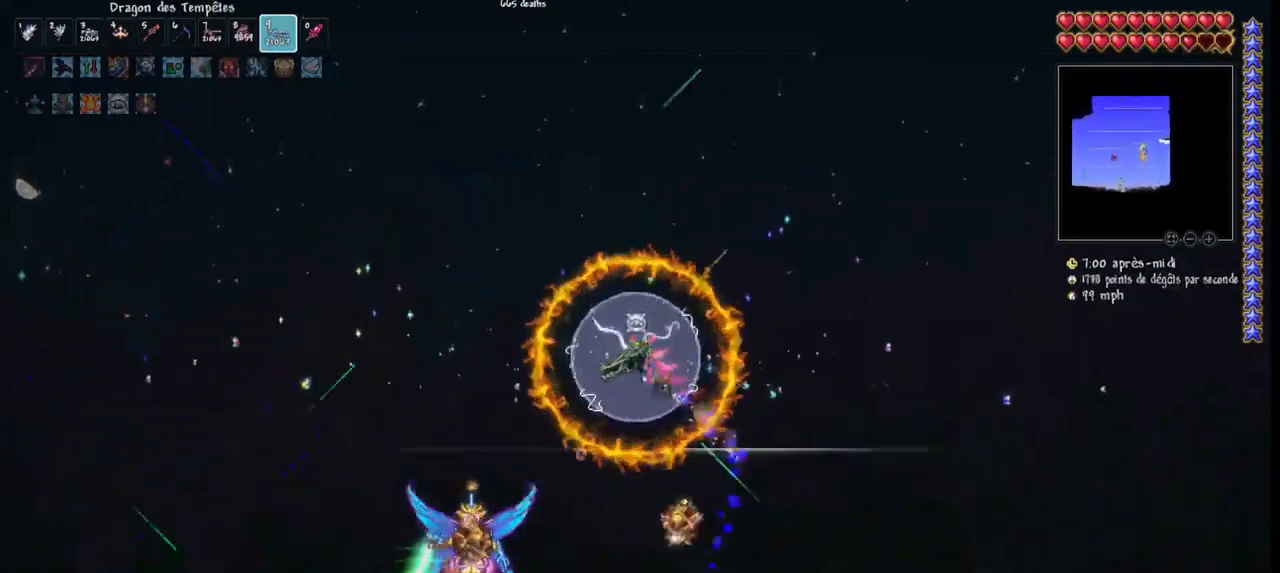
{"keys": ["q"], "mouse": ["left"], "mouse_move": "up-right", "events": [[67, "q", "down"]]}
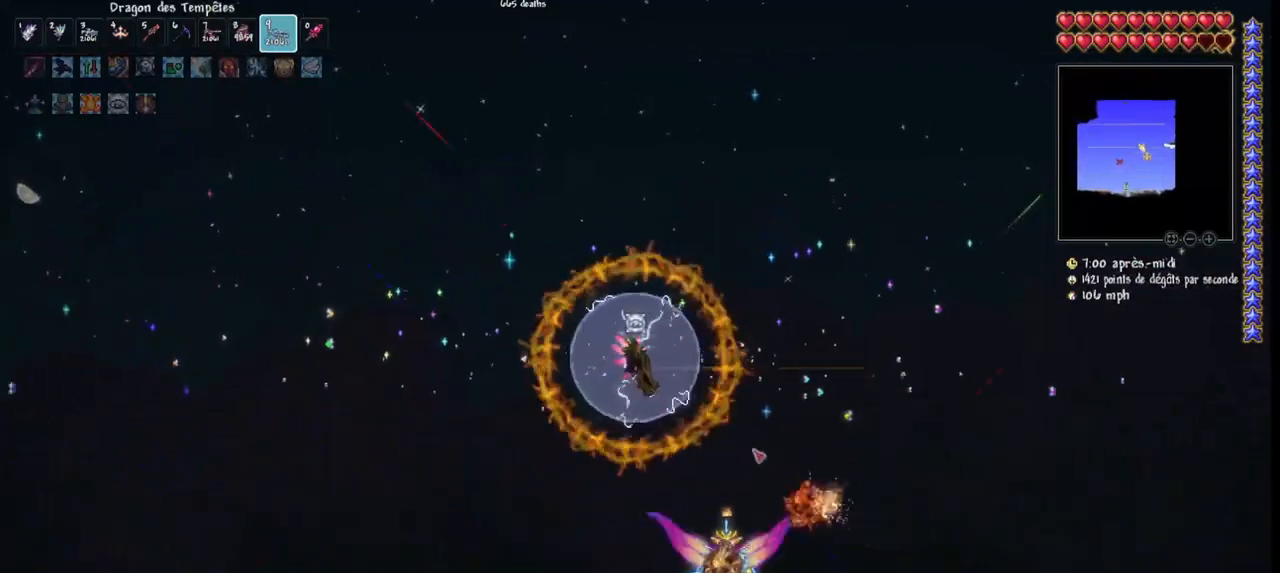
{"keys": ["q"], "mouse": ["left"], "mouse_move": "up", "events": []}
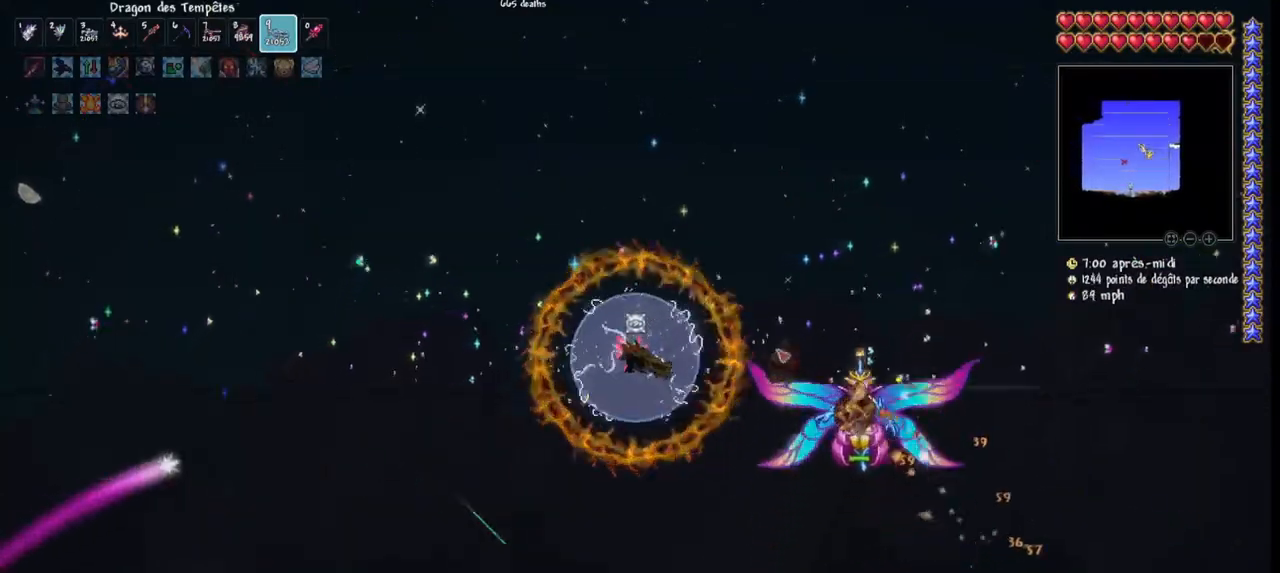
{"keys": ["q"], "mouse": ["left"], "mouse_move": "up", "events": []}
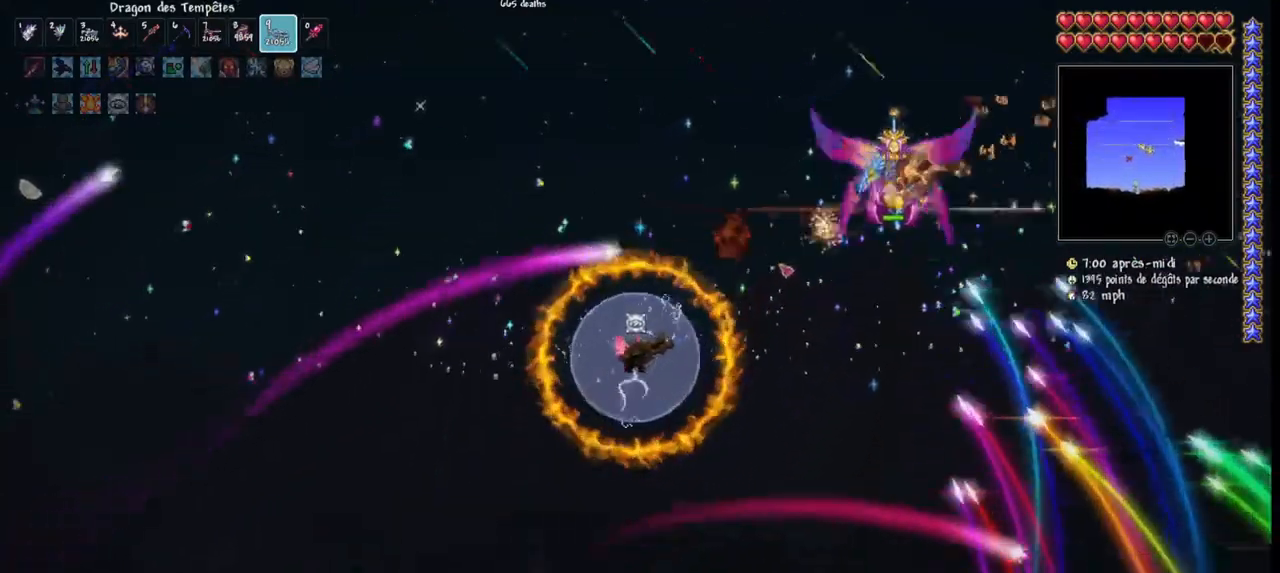
{"keys": ["q"], "mouse": ["left"], "mouse_move": "up-left", "events": []}
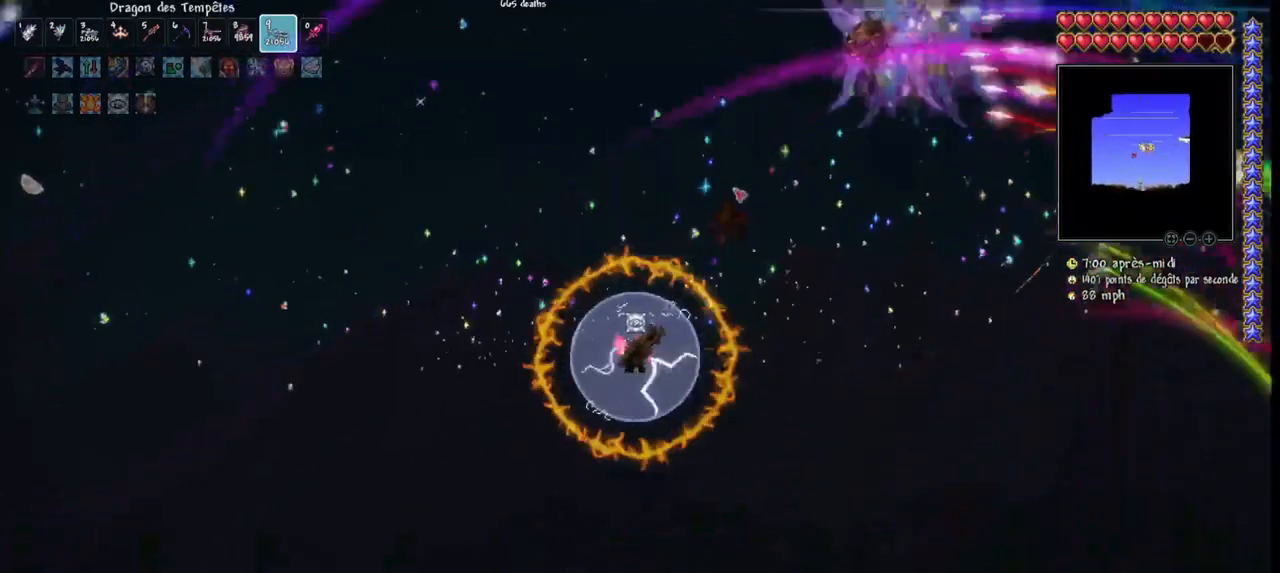
{"keys": [], "mouse": ["left"], "mouse_move": "left", "events": [[67, "d", "down"], [67, "q", "up"], [200, "d", "up"], [267, "d", "down"], [367, "d", "up"]]}
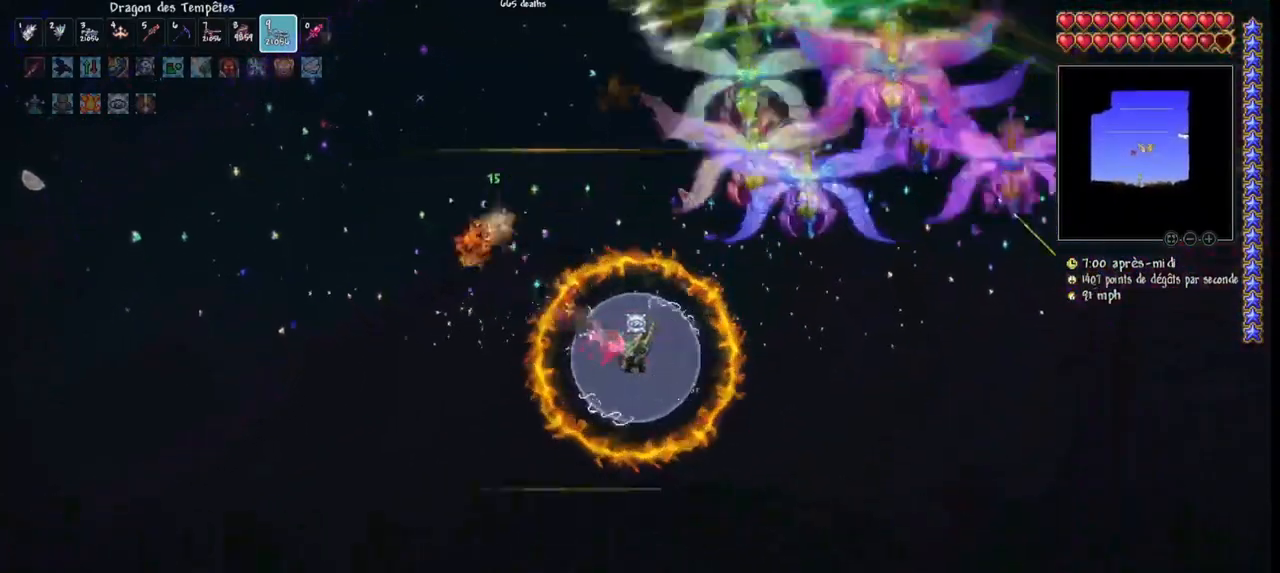
{"keys": ["d"], "mouse": ["left"], "mouse_move": "left", "events": [[33, "d", "down"], [167, "d", "up"], [233, "d", "down"]]}
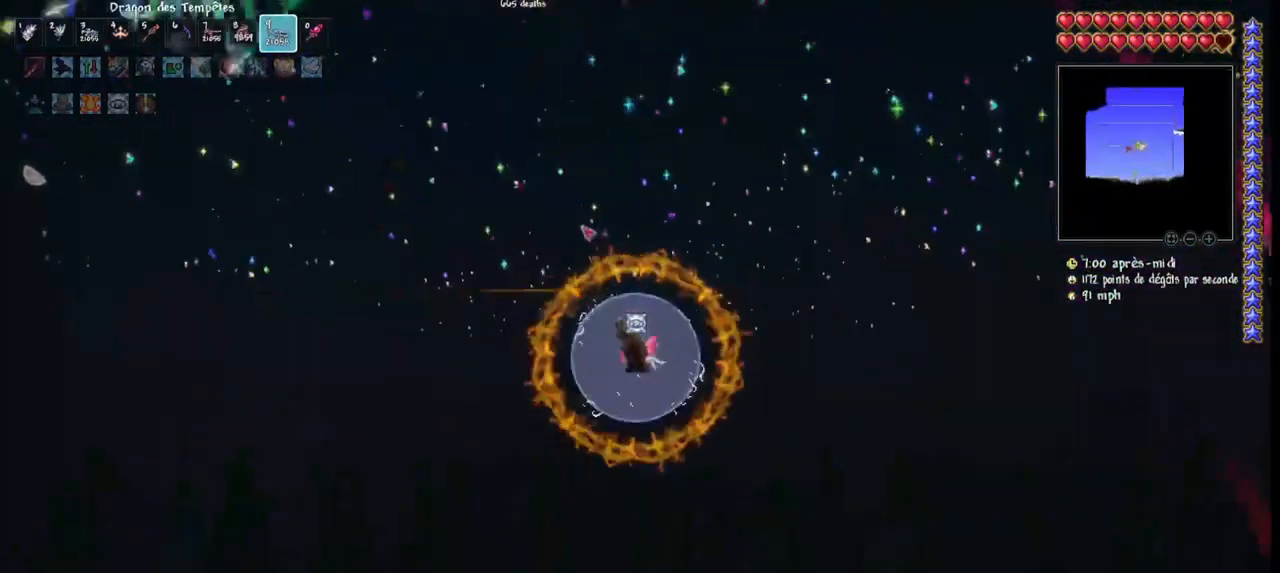
{"keys": [], "mouse": ["left"], "mouse_move": "still", "events": [[67, "d", "up"], [100, "q", "down"], [200, "q", "up"], [300, "q", "down"], [467, "q", "up"]]}
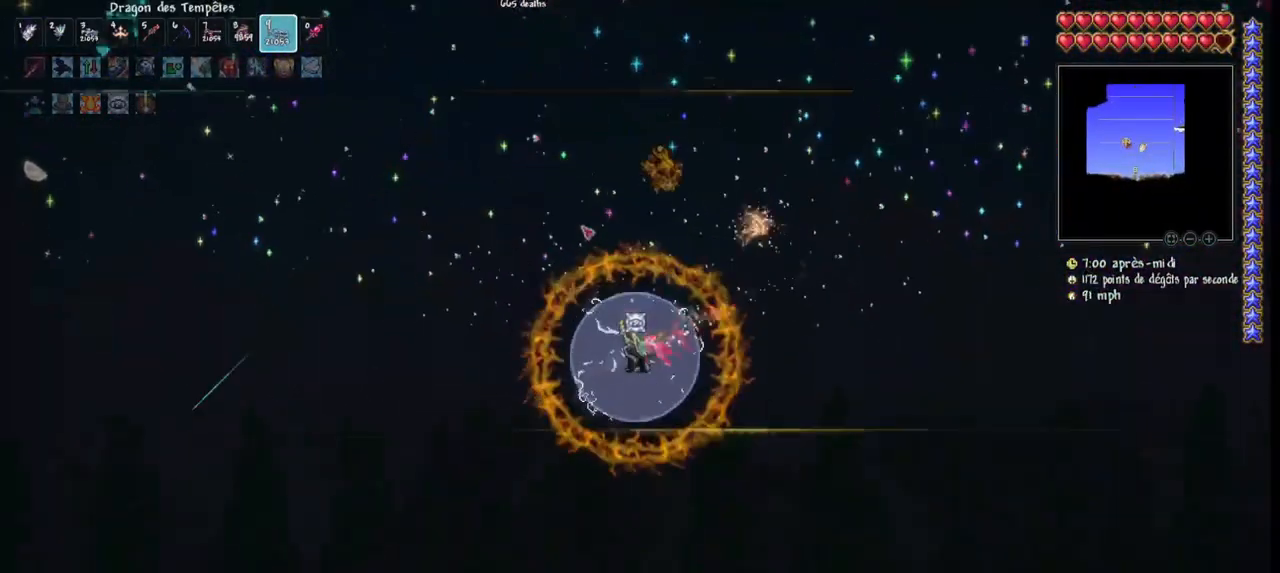
{"keys": ["q"], "mouse": ["left"], "mouse_move": "right", "events": [[33, "q", "down"], [200, "r", "down"], [300, "r", "up"]]}
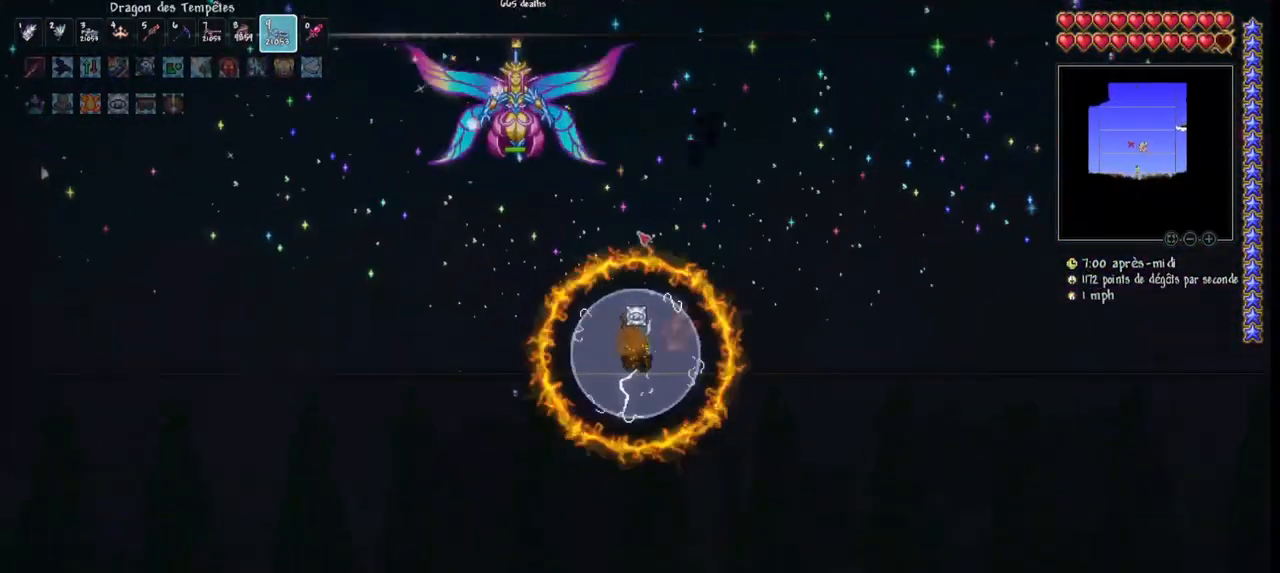
{"keys": ["q"], "mouse": ["left"], "mouse_move": "still", "events": [[100, "r", "down"], [167, "r", "up"]]}
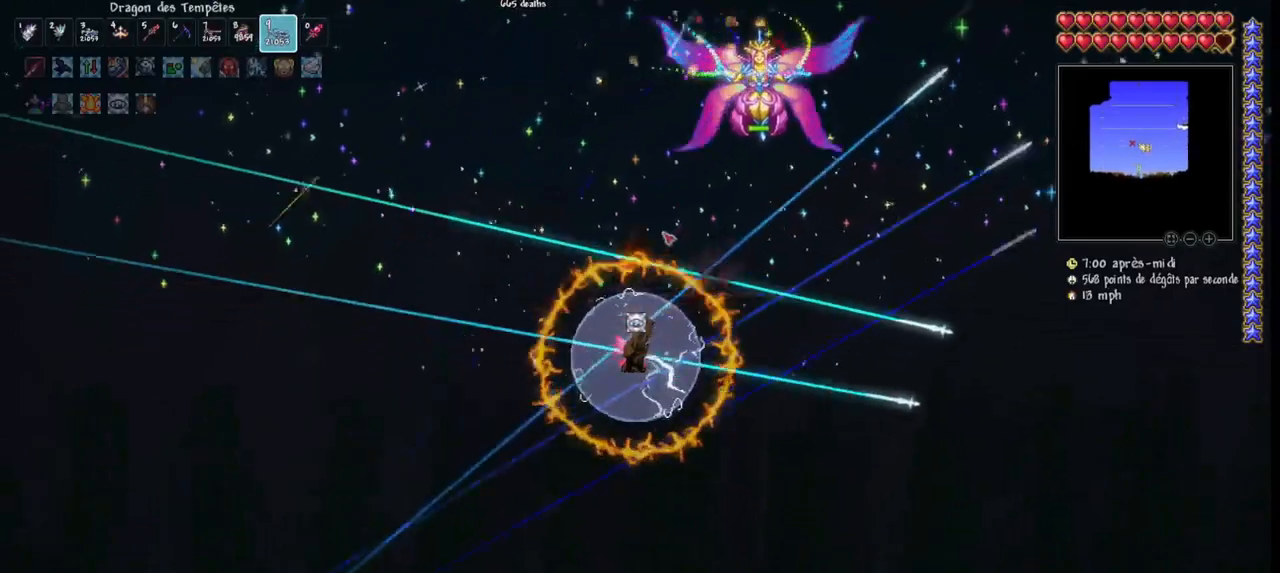
{"keys": ["d"], "mouse": ["left"], "mouse_move": "still", "events": [[233, "q", "up"], [300, "d", "down"], [400, "d", "up"], [467, "d", "down"]]}
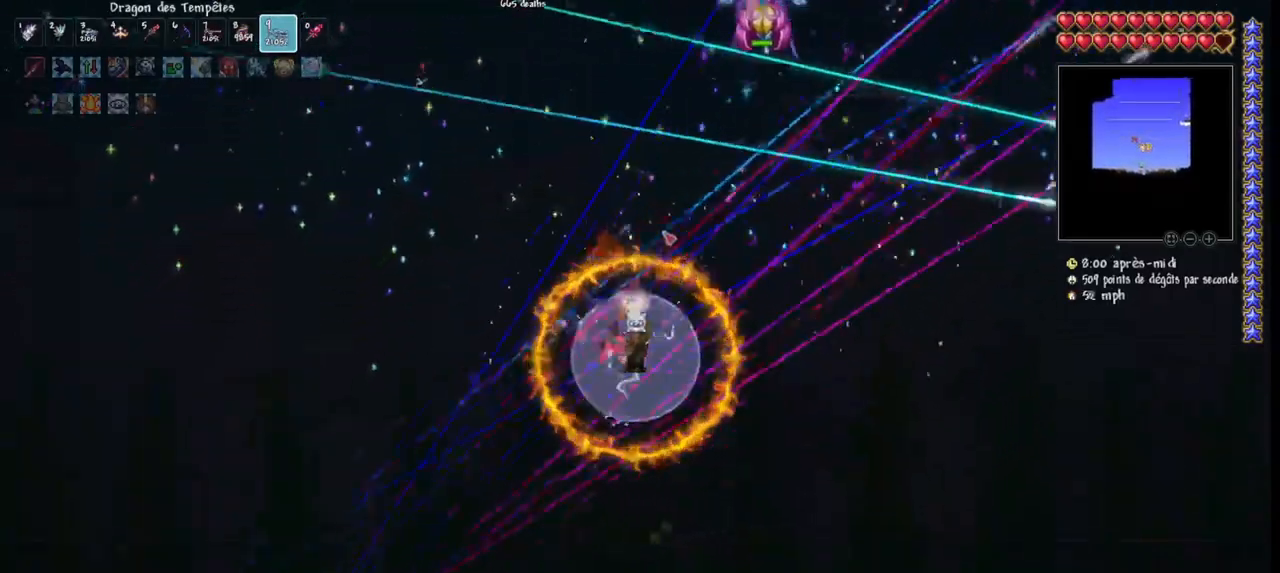
{"keys": ["d", "space"], "mouse": ["left"], "mouse_move": "left", "events": [[67, "d", "up"], [167, "d", "down"], [400, "space", "down"]]}
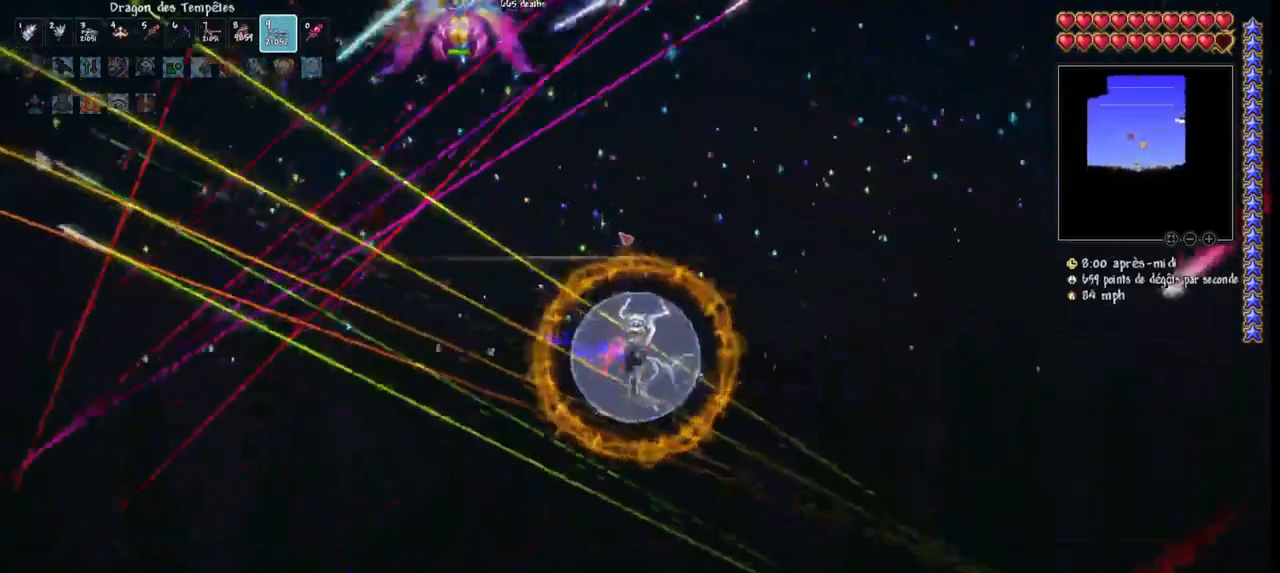
{"keys": [], "mouse": ["left"], "mouse_move": "still", "events": [[233, "d", "up"], [333, "q", "down"], [467, "q", "up"], [500, "space", "up"]]}
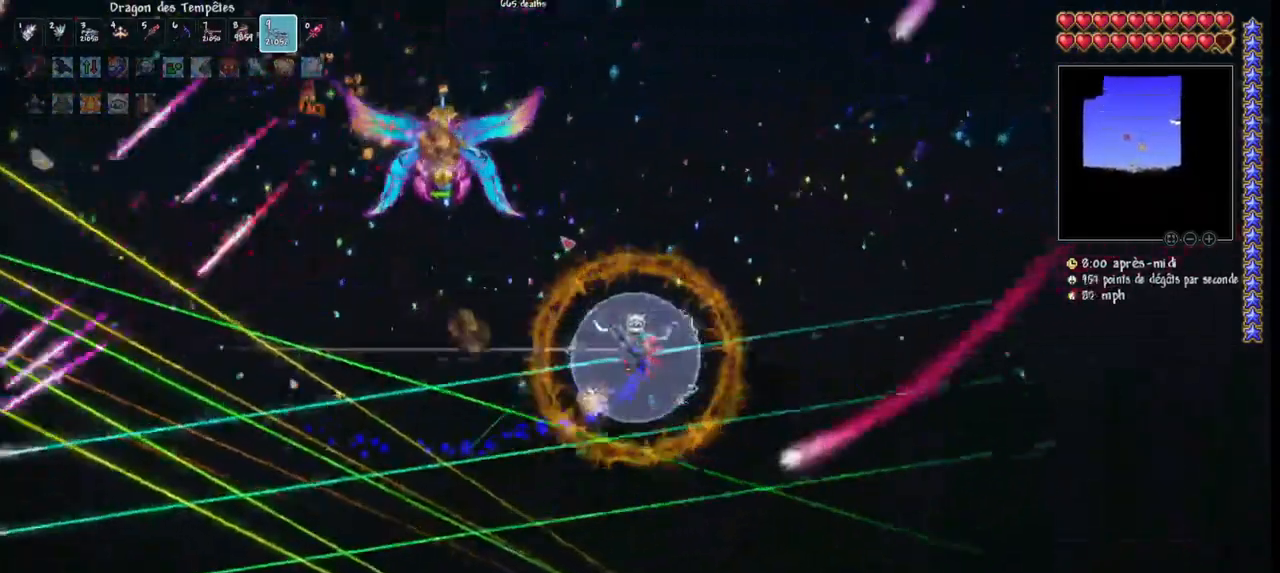
{"keys": ["d", "space"], "mouse": ["left"], "mouse_move": "still", "events": [[167, "d", "down"], [233, "d", "up"], [333, "d", "down"], [333, "space", "down"]]}
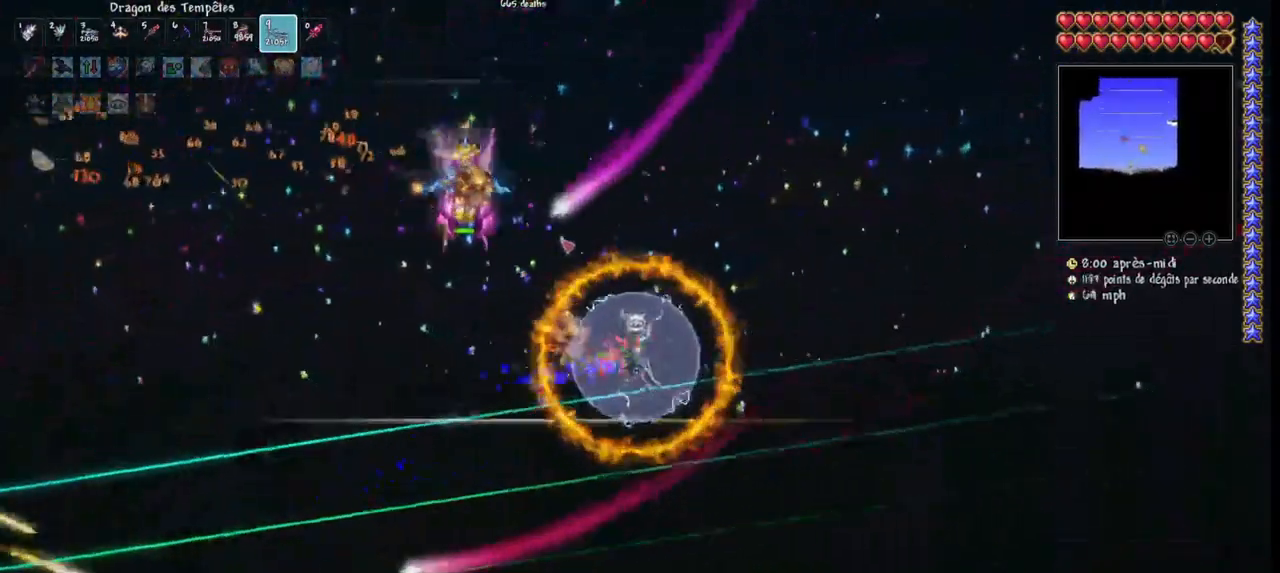
{"keys": ["d", "space"], "mouse": ["left"], "mouse_move": "down", "events": []}
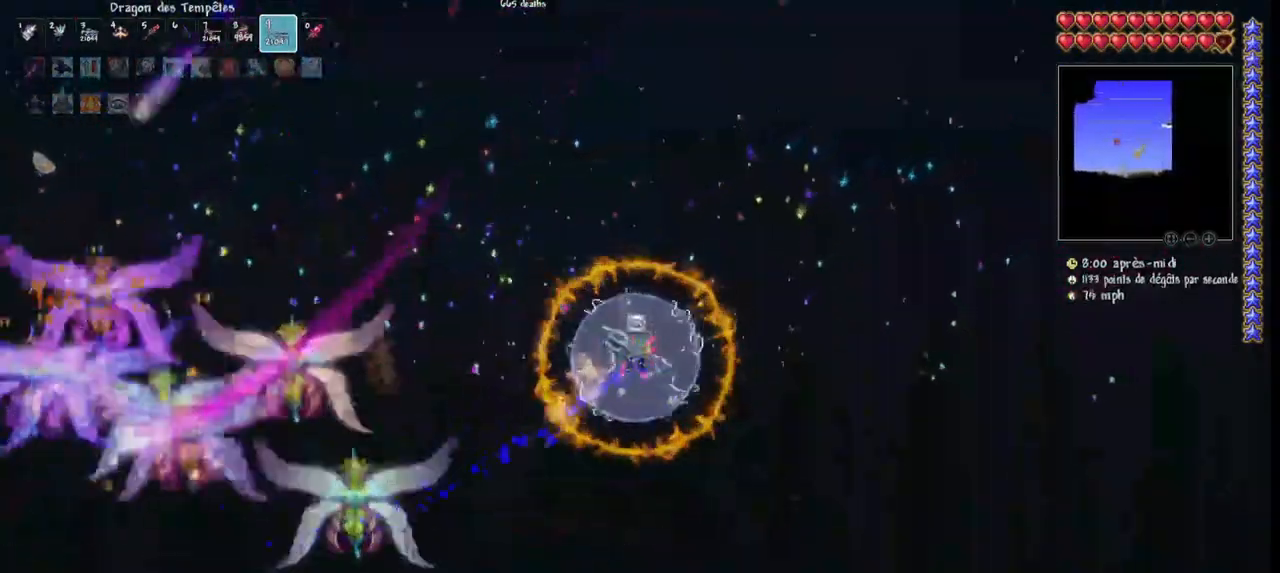
{"keys": [], "mouse": ["left"], "mouse_move": "right", "events": [[233, "q", "down"], [333, "d", "up"], [333, "q", "up"], [400, "q", "down"], [400, "space", "up"], [500, "q", "up"]]}
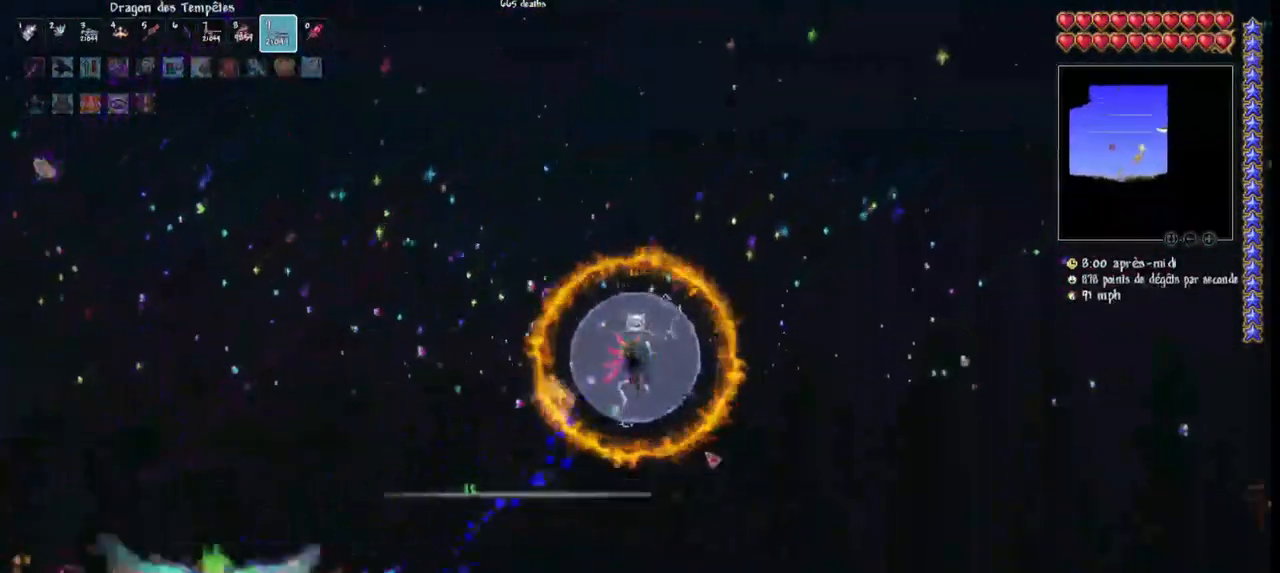
{"keys": [], "mouse": ["left"], "mouse_move": "still", "events": [[100, "q", "down"], [233, "q", "up"], [333, "q", "down"], [433, "q", "up"]]}
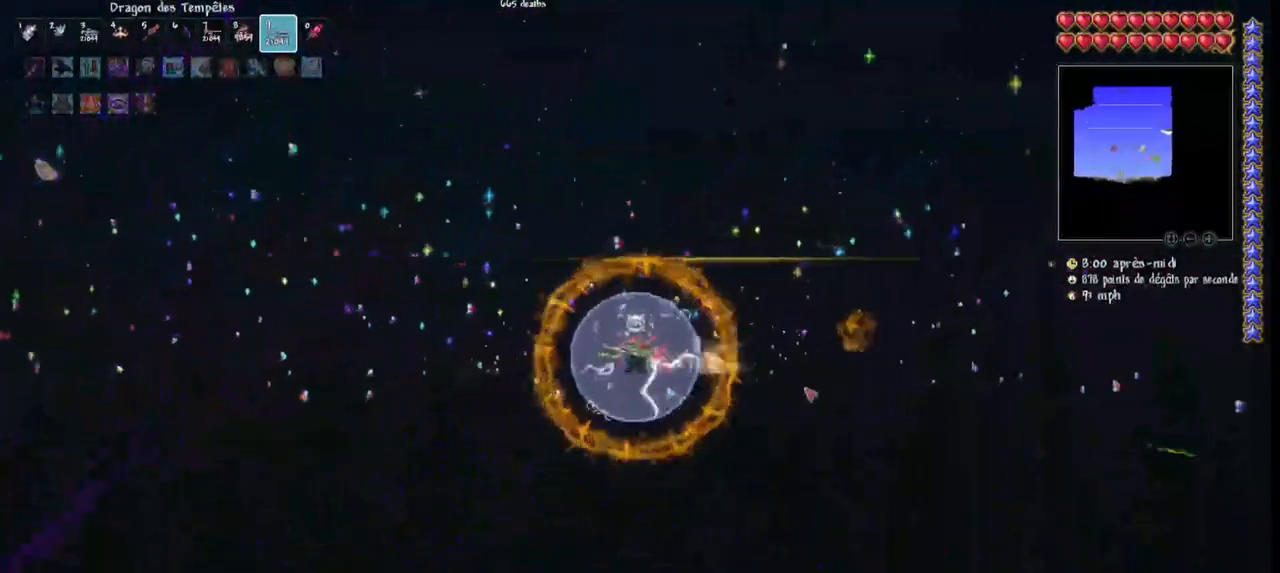
{"keys": ["q"], "mouse": ["left"], "mouse_move": "left", "events": [[33, "q", "down"], [267, "r", "down"], [367, "r", "up"]]}
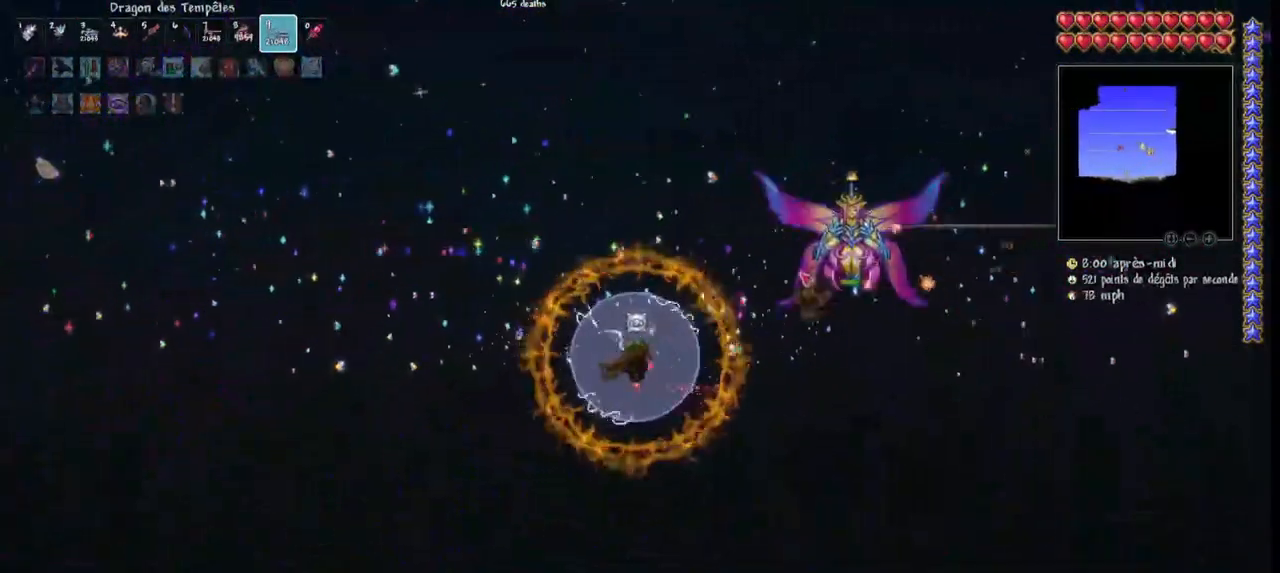
{"keys": ["q"], "mouse": ["left"], "mouse_move": "up-right", "events": [[100, "r", "down"], [167, "r", "up"]]}
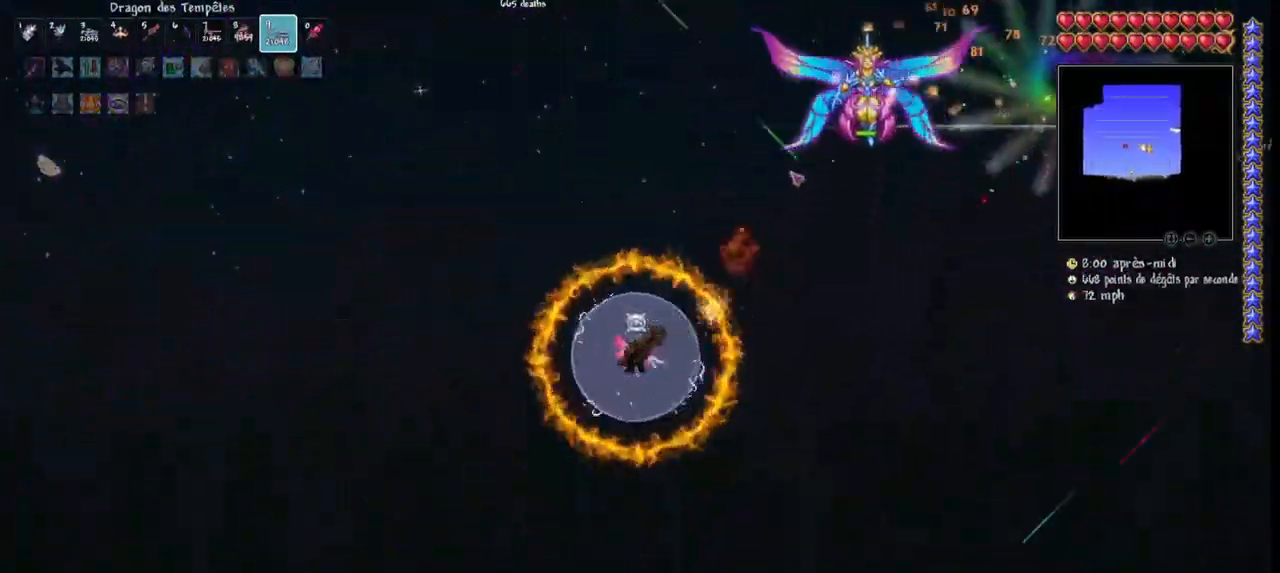
{"keys": ["q", "space"], "mouse": ["left"], "mouse_move": "still", "events": [[67, "space", "down"]]}